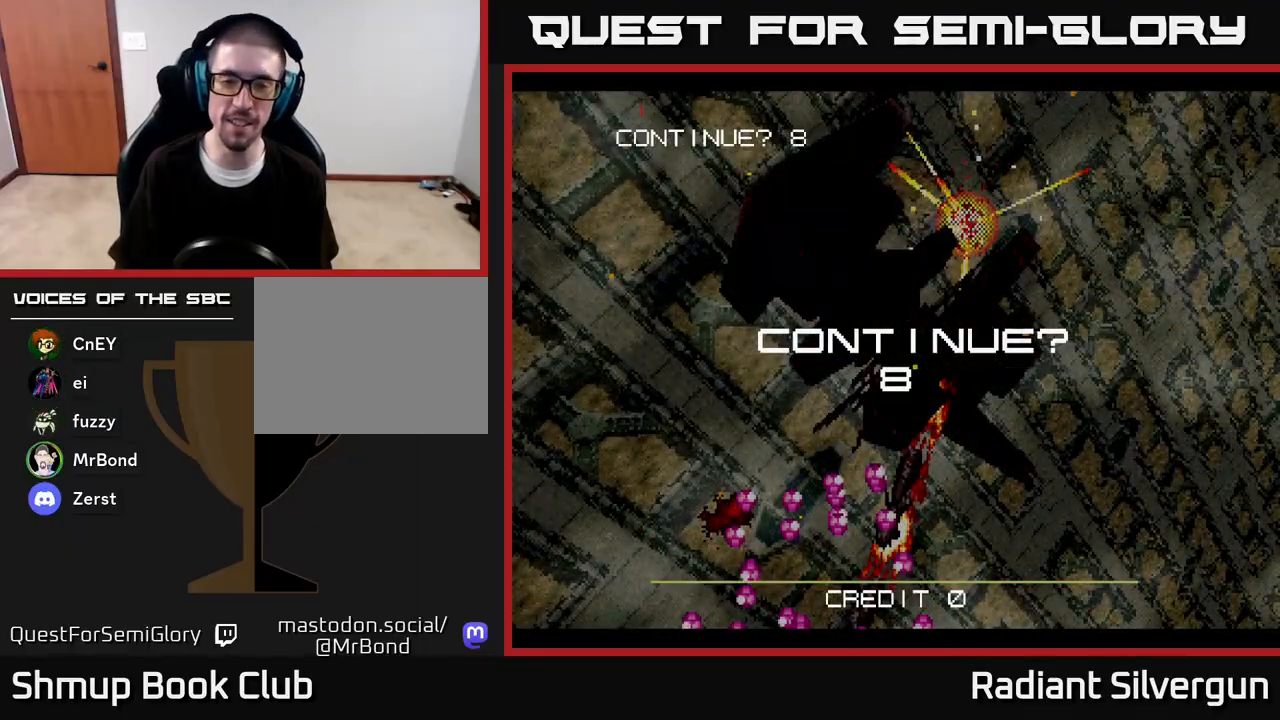
Gameplay with a controller (Xbox layout); each line is a JSON object with the inputs held at the frame after it. "events" lists button and stick changes between this image and that frame as [ms after this image, input, new state], when the widget could be followed in between.
{"buttons": ["A"], "left_stick": "center", "right_stick": "center", "events": [[17, "A", "up"], [83, "A", "down"], [133, "X", "up"], [183, "X", "down"], [200, "A", "up"], [283, "A", "down"], [317, "X", "up"], [367, "X", "down"], [383, "A", "up"], [450, "A", "down"], [500, "X", "up"]]}
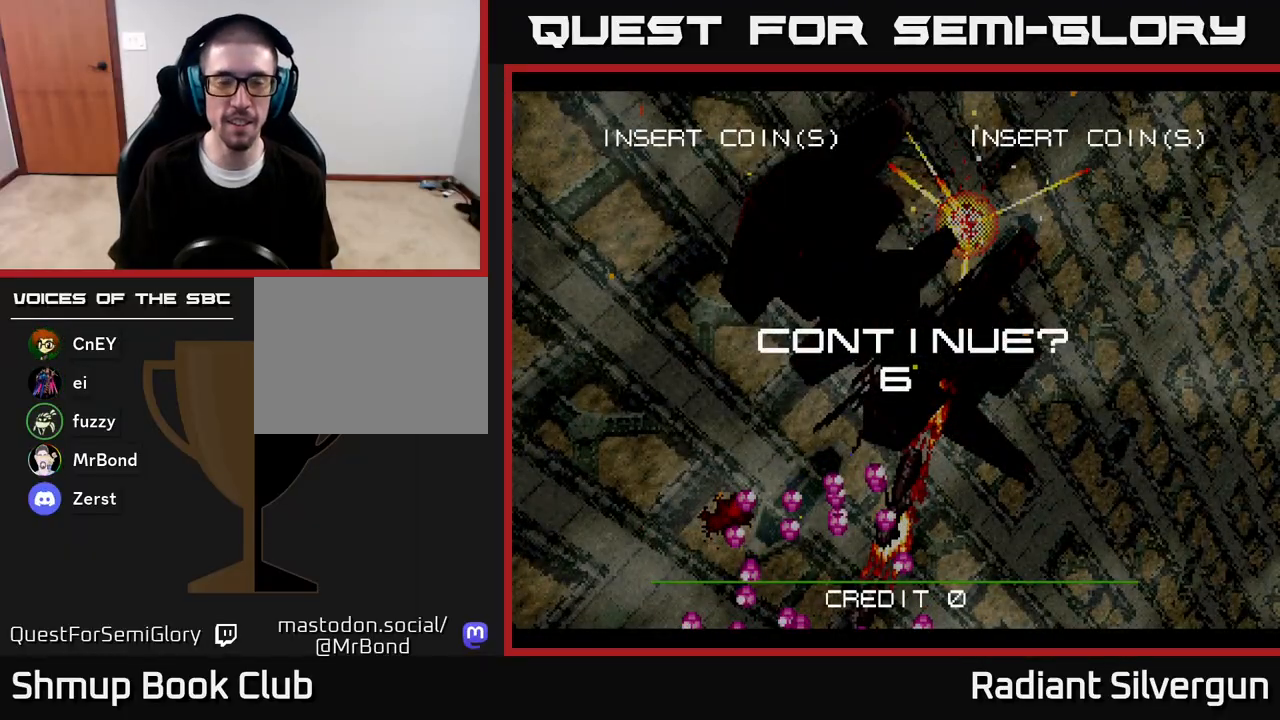
{"buttons": ["X"], "left_stick": "center", "right_stick": "center", "events": [[67, "X", "down"], [83, "A", "up"], [167, "A", "down"], [200, "X", "up"], [267, "X", "down"], [283, "A", "up"], [350, "A", "down"], [400, "X", "up"], [467, "X", "down"], [483, "A", "up"]]}
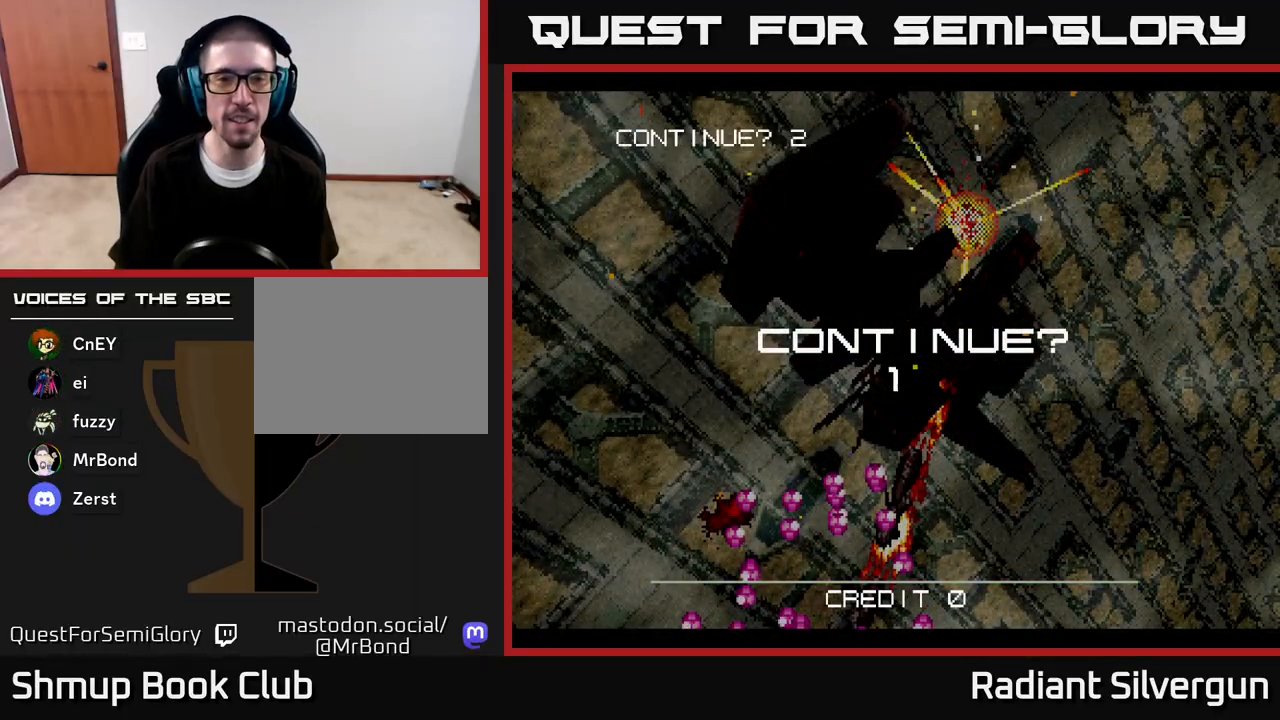
{"buttons": ["A"], "left_stick": "center", "right_stick": "center", "events": [[50, "A", "down"], [100, "X", "up"], [167, "X", "down"], [183, "A", "up"], [267, "A", "down"], [300, "X", "up"], [367, "X", "down"], [383, "A", "up"], [450, "A", "down"], [483, "X", "up"]]}
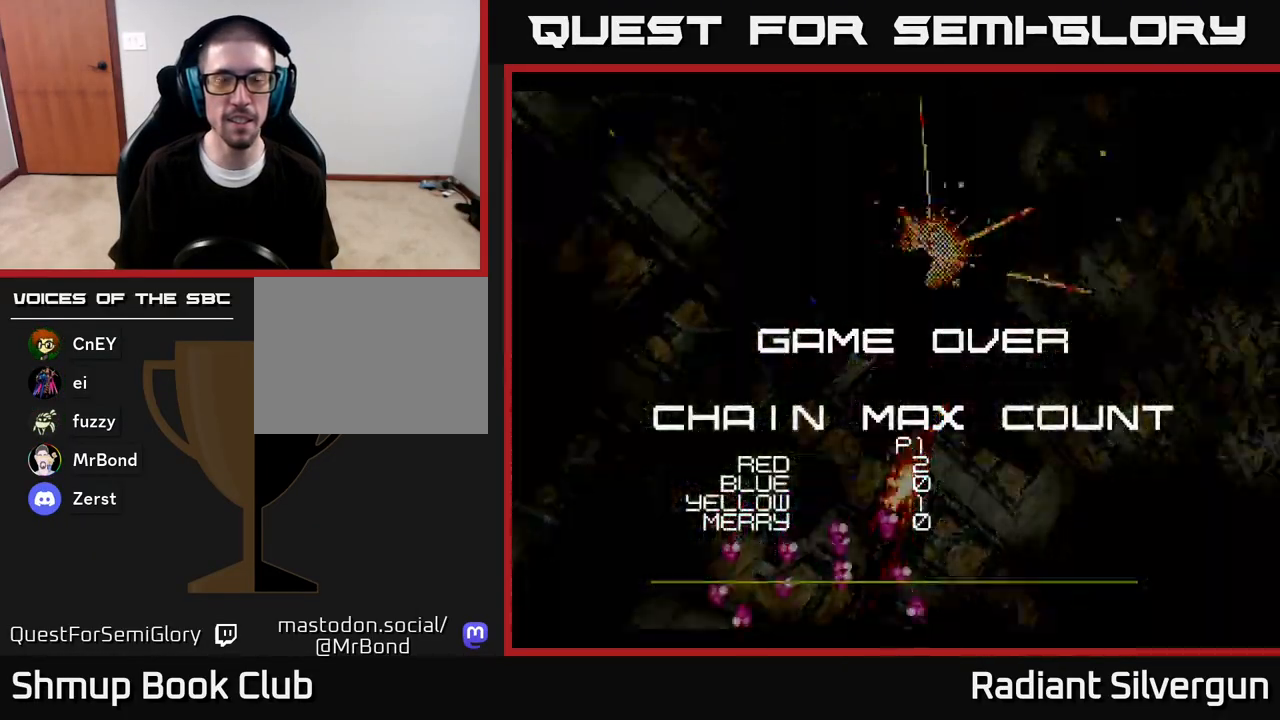
{"buttons": ["X"], "left_stick": "center", "right_stick": "center", "events": [[50, "X", "down"], [83, "A", "up"], [150, "A", "down"], [183, "X", "up"], [250, "X", "down"], [267, "A", "up"], [350, "A", "down"], [383, "X", "up"], [433, "X", "down"], [467, "A", "up"]]}
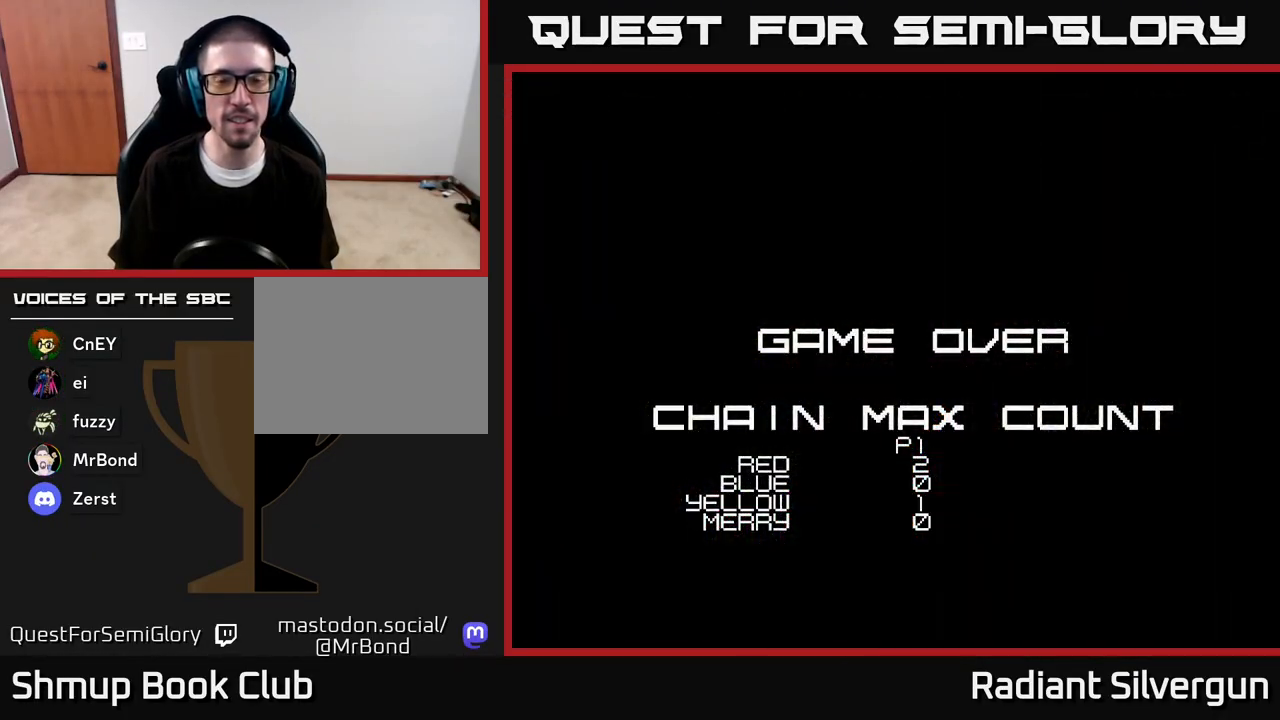
{"buttons": [], "left_stick": "center", "right_stick": "center", "events": [[33, "A", "down"], [83, "X", "up"], [133, "X", "down"], [250, "X", "up"], [350, "X", "down"], [383, "A", "up"], [483, "X", "up"]]}
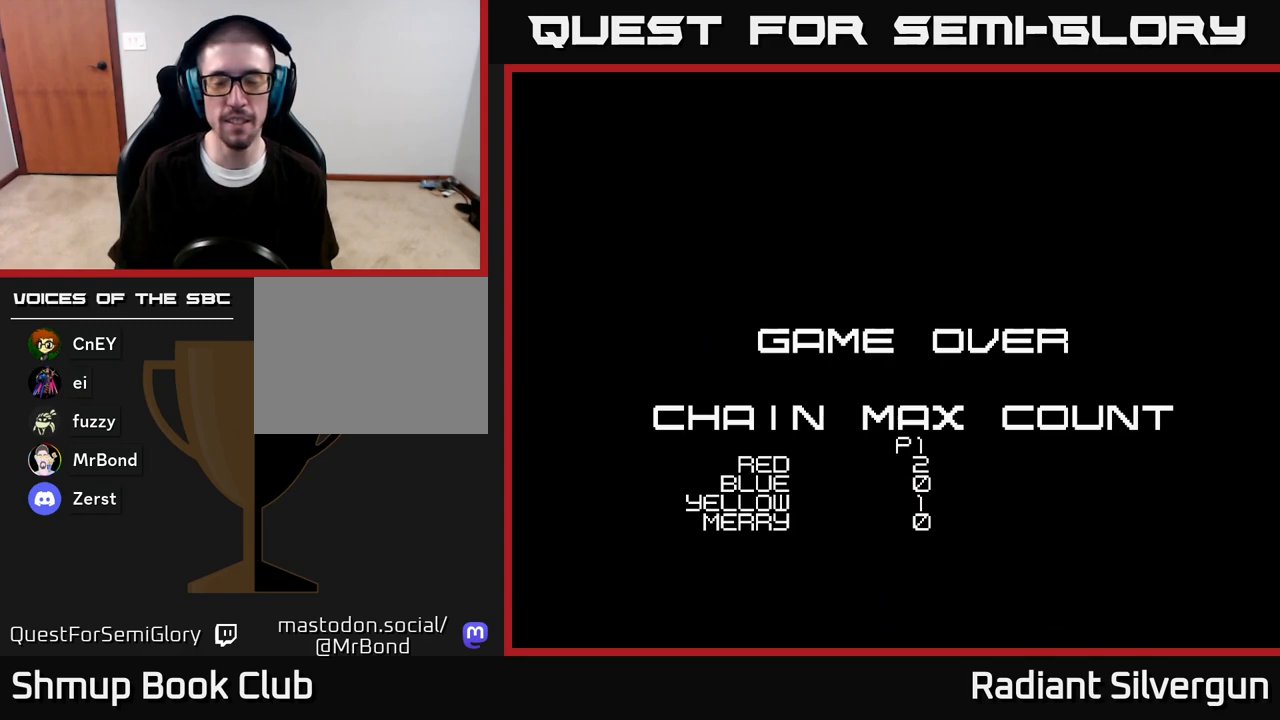
{"buttons": ["A"], "left_stick": "center", "right_stick": "center", "events": [[183, "A", "down"], [300, "X", "down"], [333, "A", "up"], [467, "A", "down"], [483, "X", "up"]]}
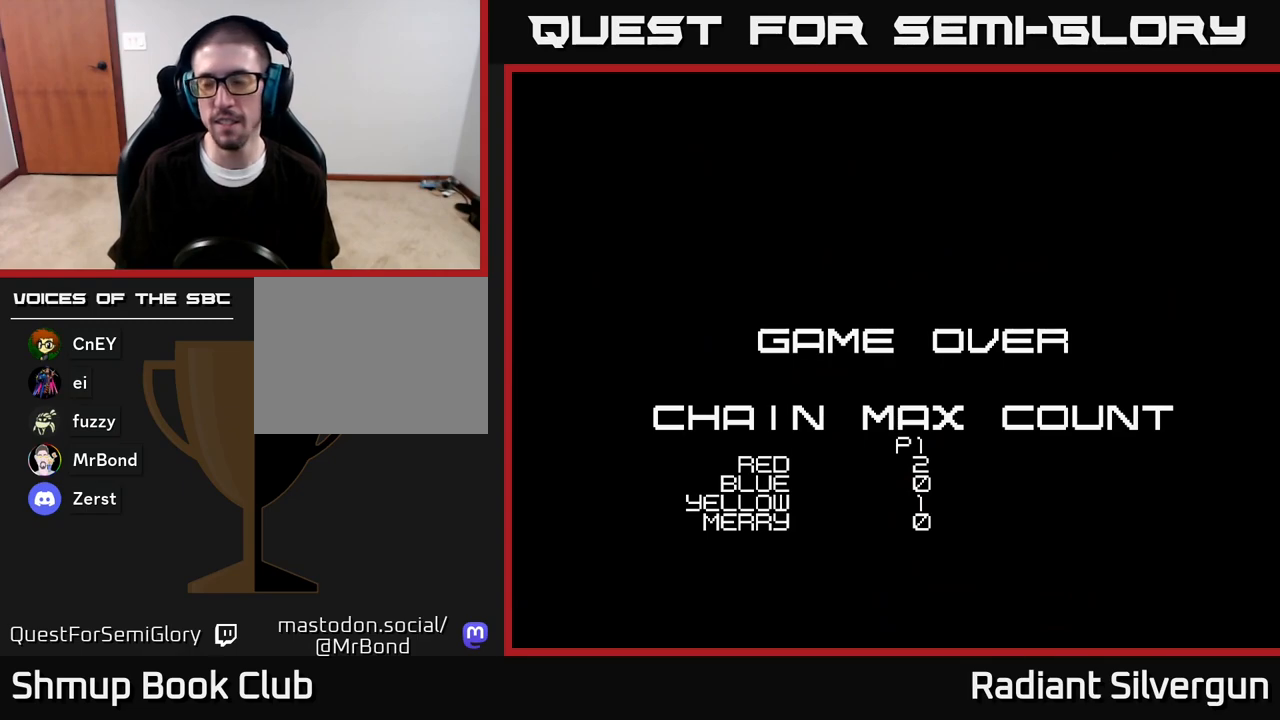
{"buttons": [], "left_stick": "center", "right_stick": "center", "events": [[83, "A", "up"]]}
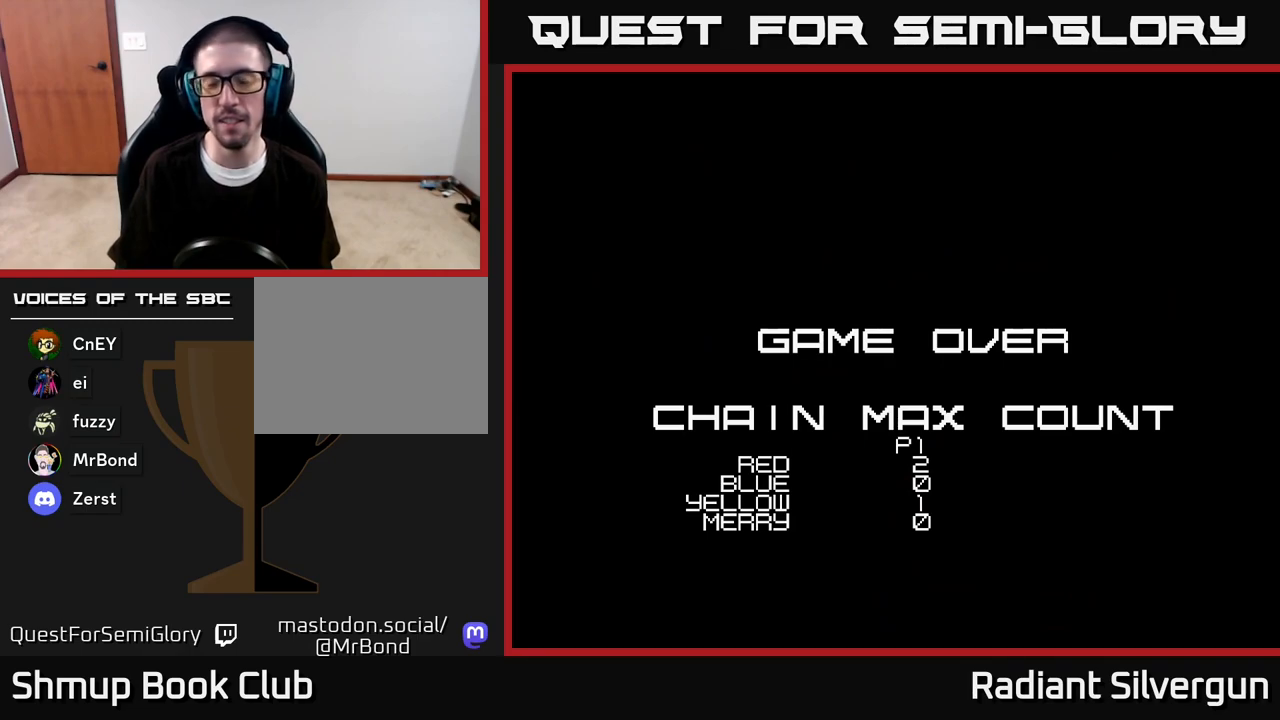
{"buttons": [], "left_stick": "center", "right_stick": "center", "events": []}
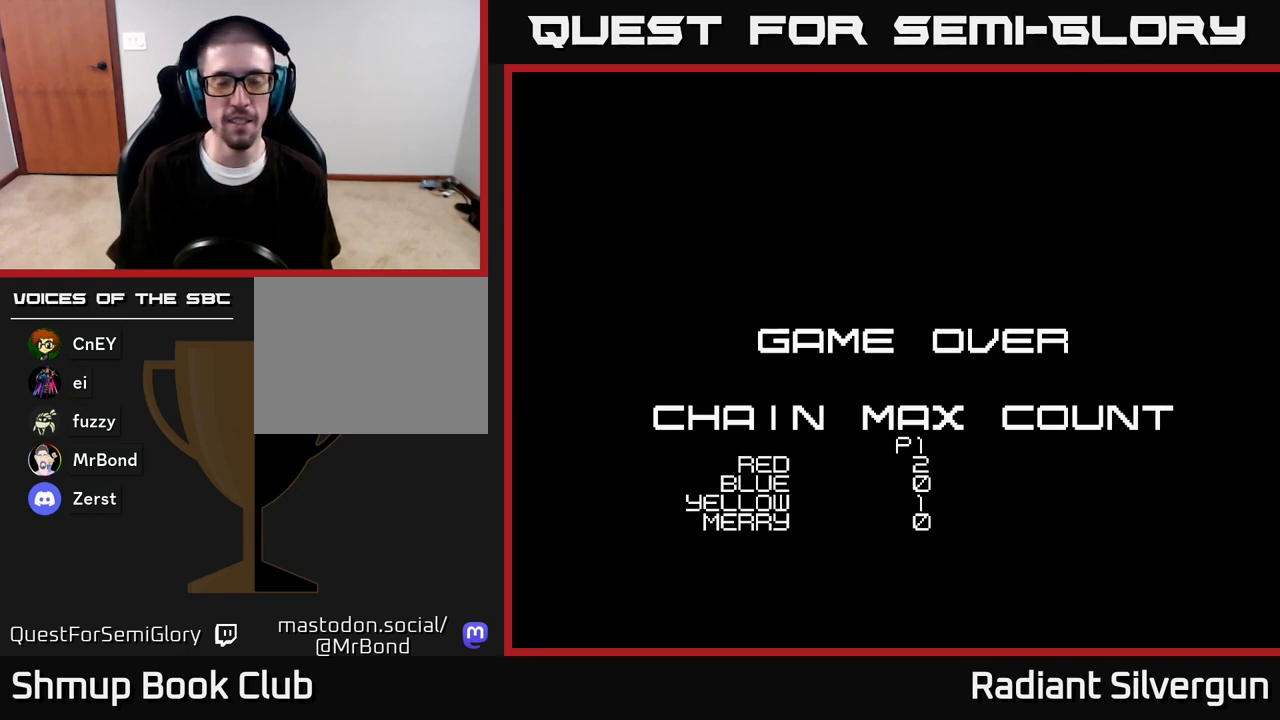
{"buttons": [], "left_stick": "center", "right_stick": "center", "events": [[67, "START", "down"], [283, "START", "up"]]}
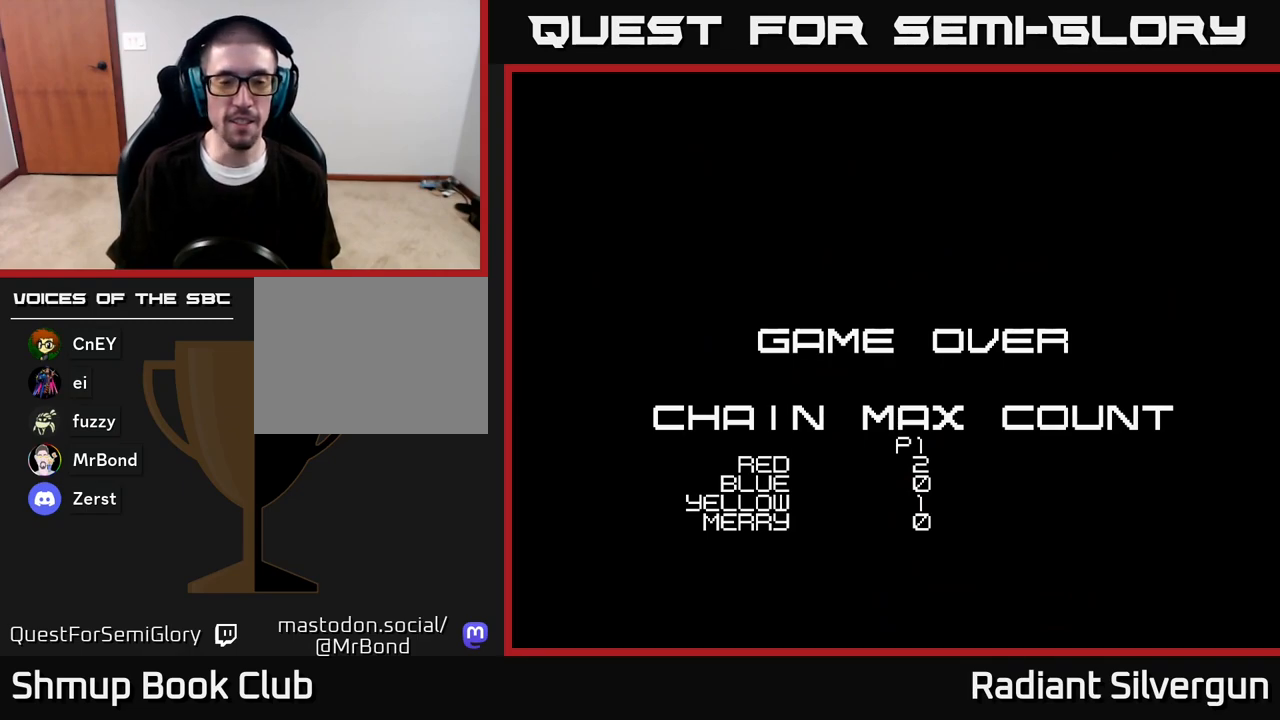
{"buttons": [], "left_stick": "center", "right_stick": "center", "events": []}
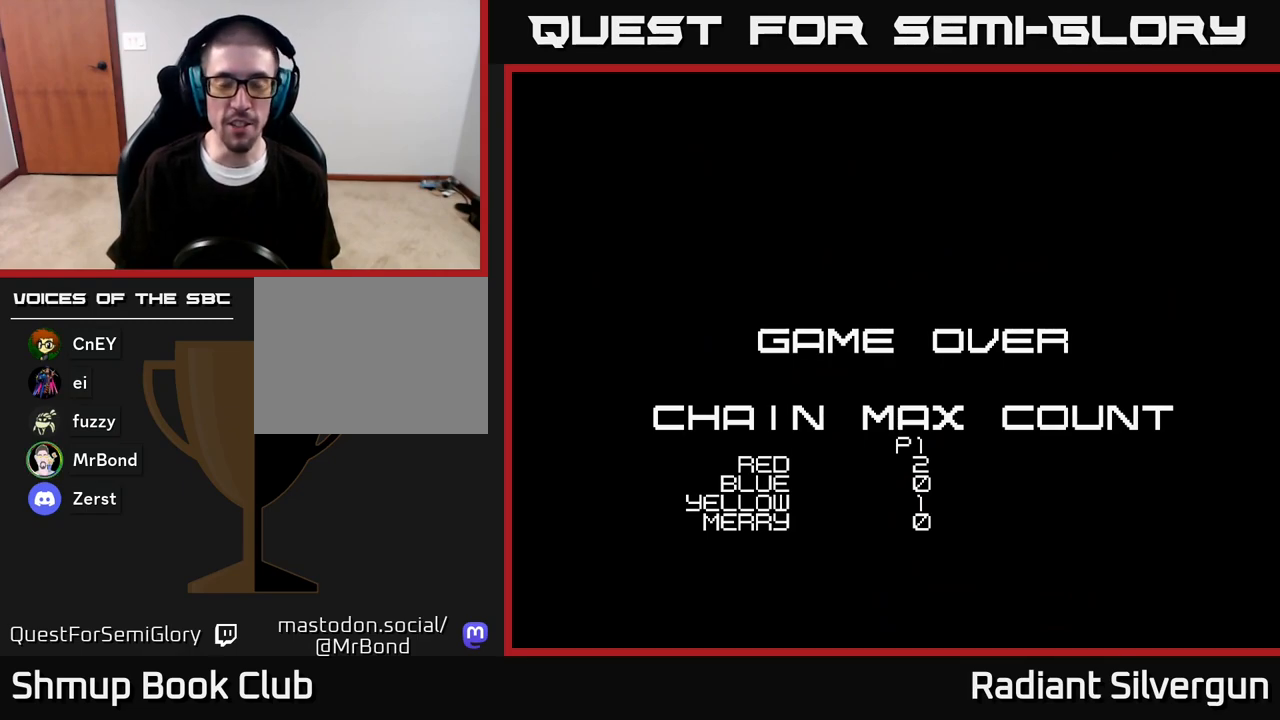
{"buttons": [], "left_stick": "center", "right_stick": "center", "events": []}
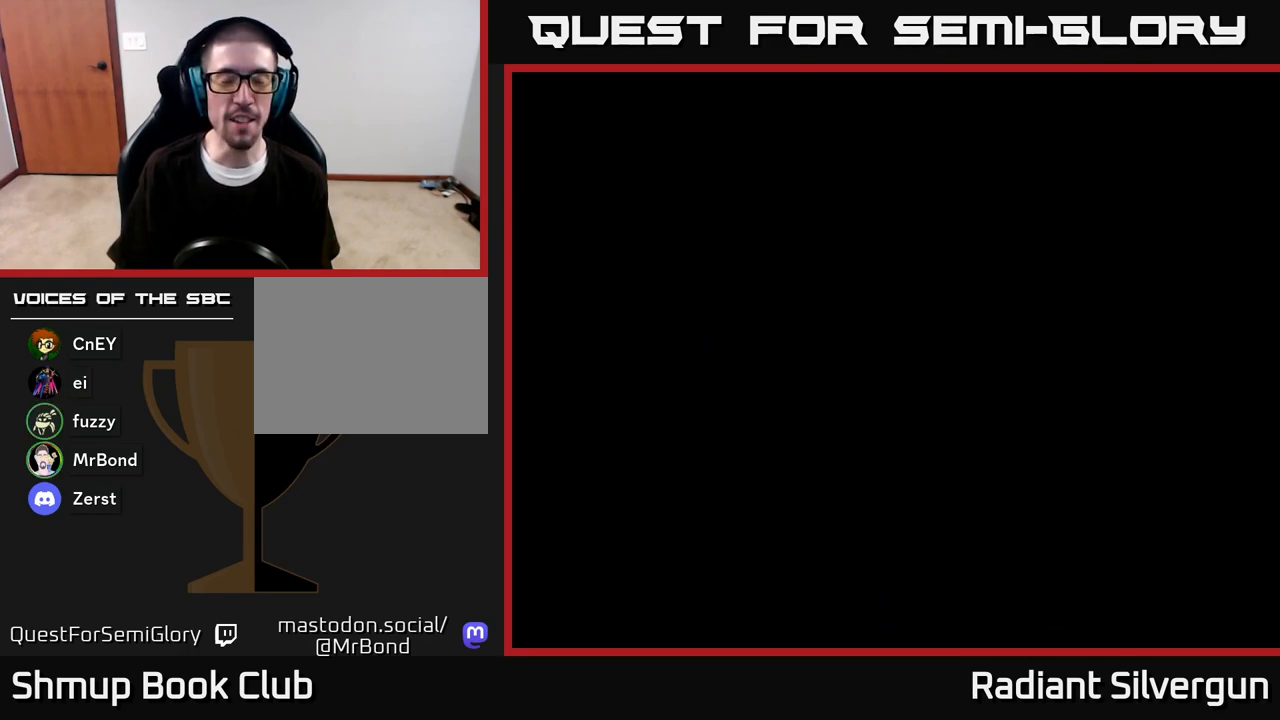
{"buttons": [], "left_stick": "center", "right_stick": "center", "events": []}
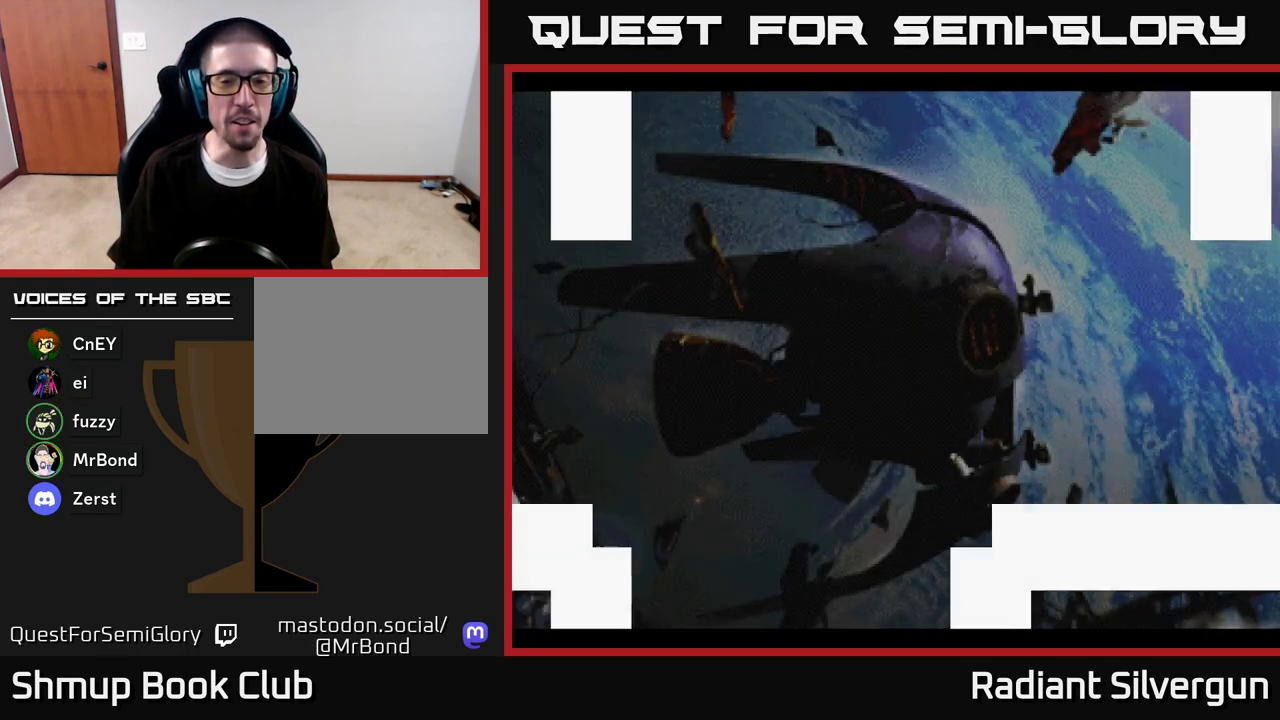
{"buttons": [], "left_stick": "center", "right_stick": "center", "events": []}
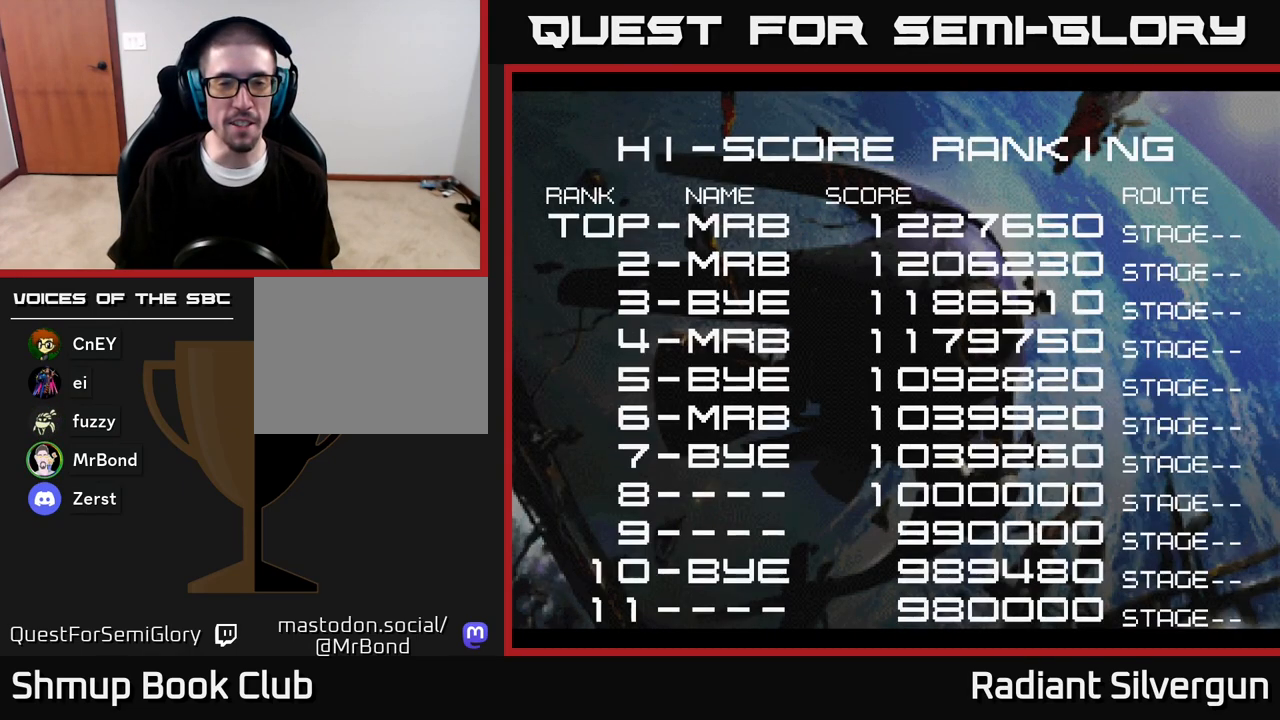
{"buttons": [], "left_stick": "center", "right_stick": "center", "events": [[100, "START", "down"], [300, "START", "up"]]}
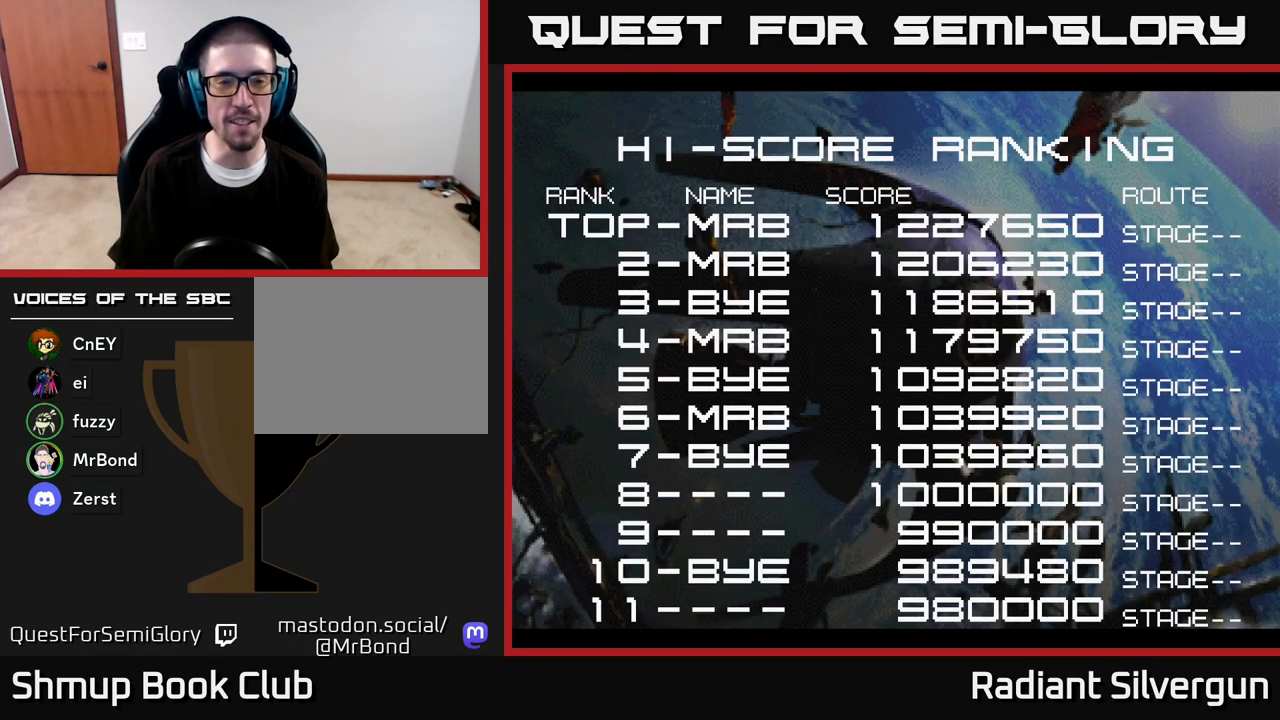
{"buttons": ["START"], "left_stick": "center", "right_stick": "center", "events": [[483, "START", "down"]]}
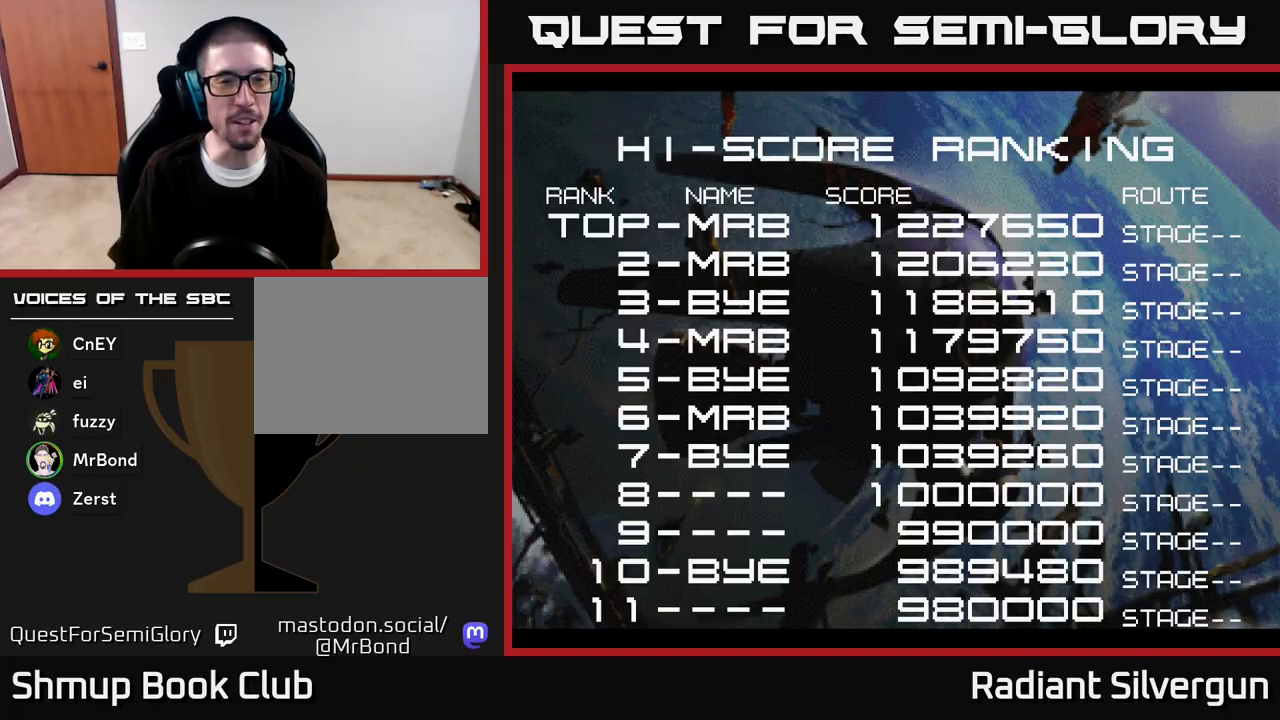
{"buttons": [], "left_stick": "center", "right_stick": "center", "events": [[133, "START", "up"]]}
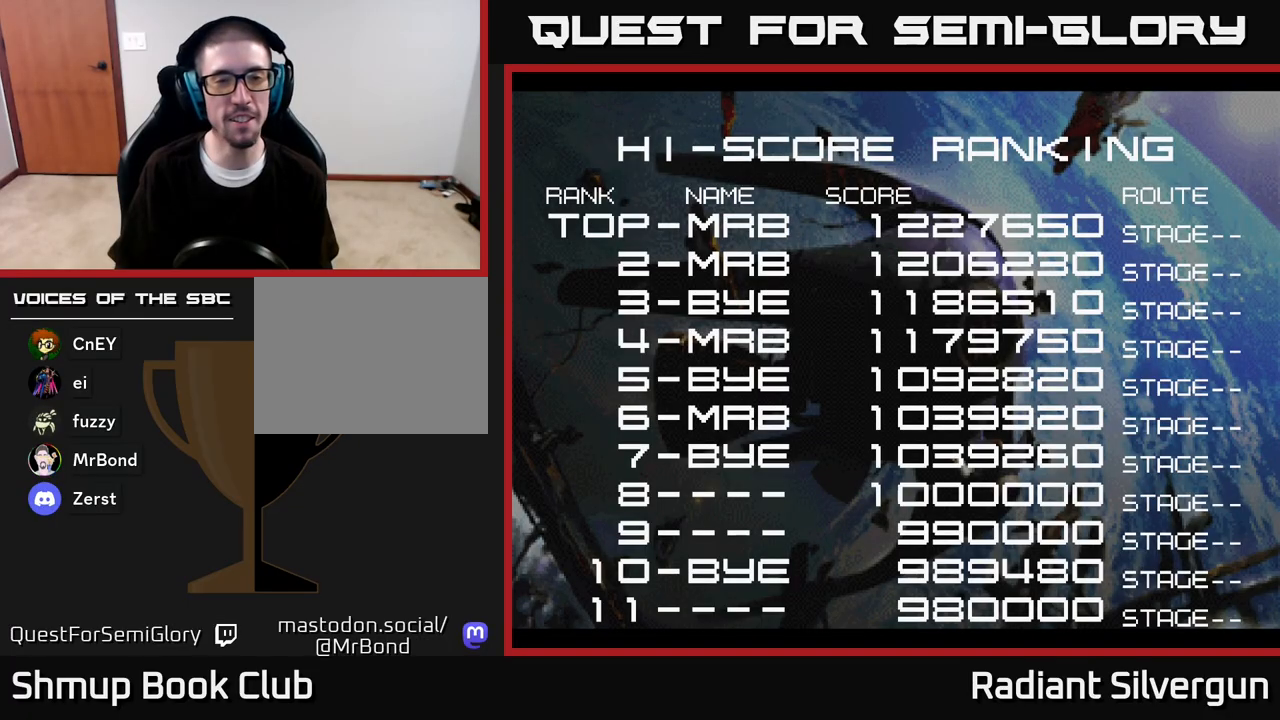
{"buttons": ["A", "X"], "left_stick": "center", "right_stick": "center", "events": [[267, "A", "down"], [333, "X", "down"], [367, "A", "up"], [500, "A", "down"]]}
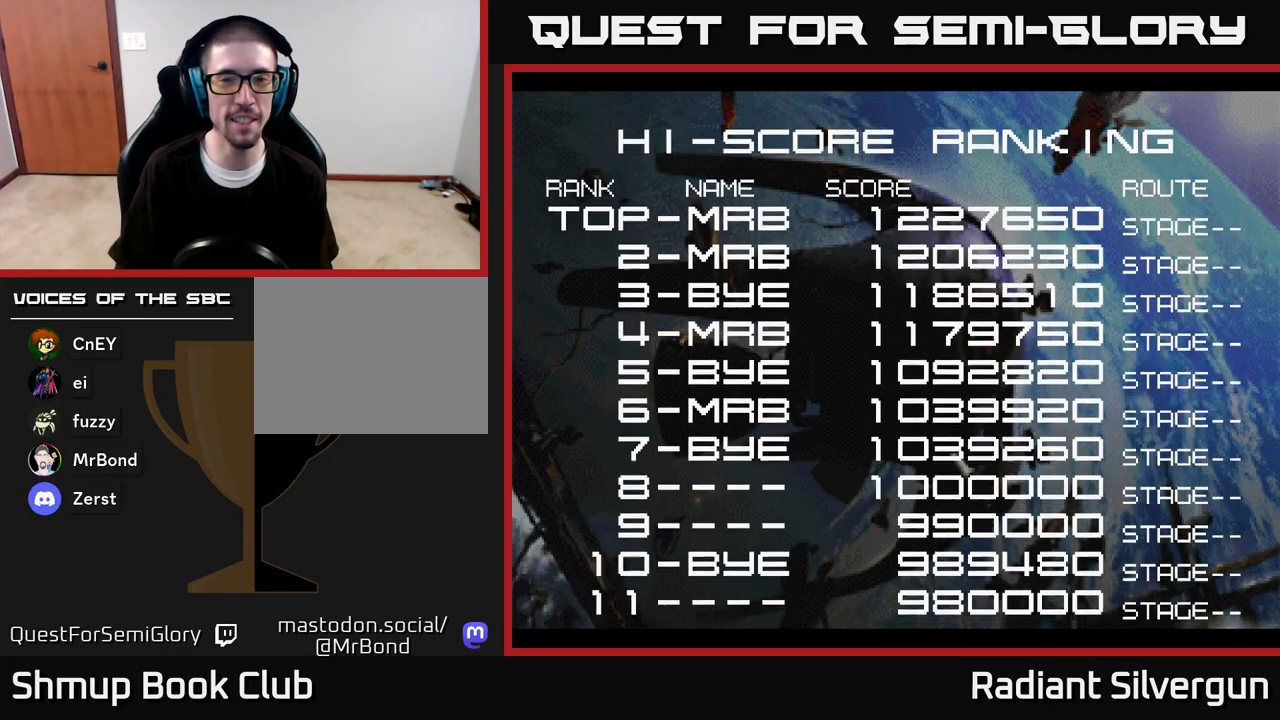
{"buttons": ["A"], "left_stick": "center", "right_stick": "center", "events": [[17, "X", "up"], [100, "X", "down"], [133, "A", "up"], [233, "A", "down"], [267, "X", "up"], [300, "X", "down"], [350, "A", "up"], [383, "A", "down"], [433, "X", "up"]]}
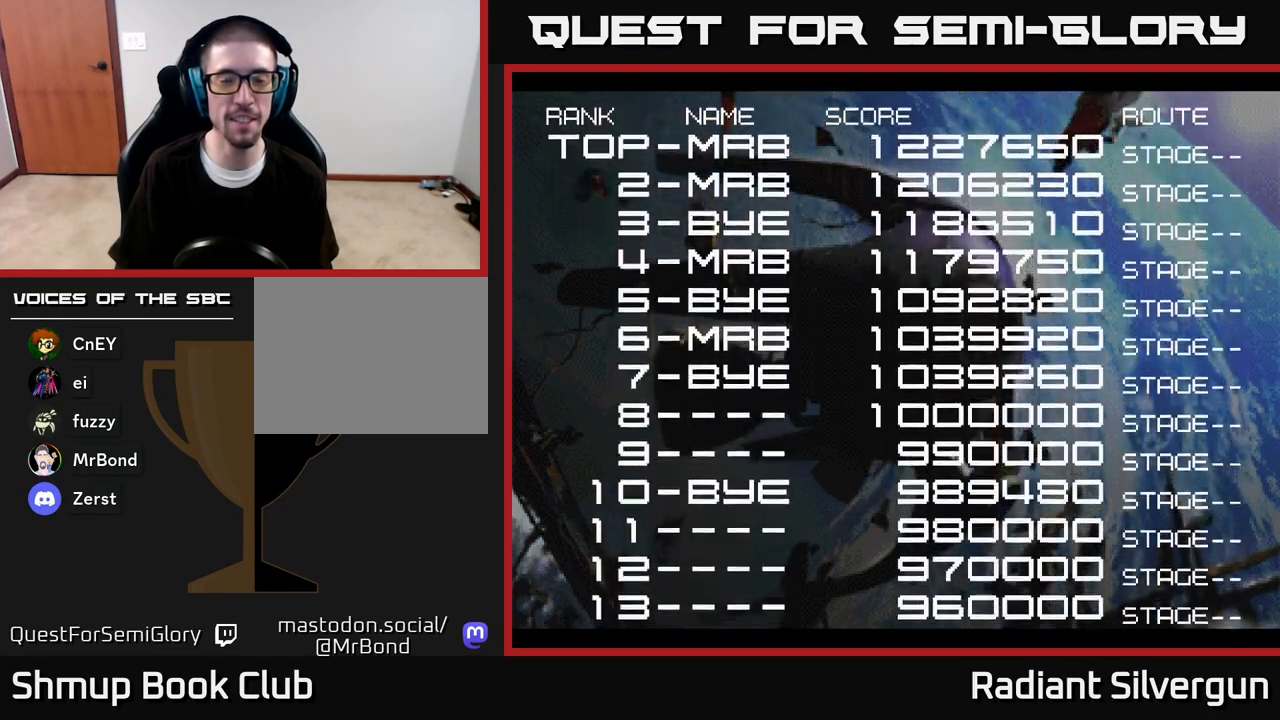
{"buttons": ["A"], "left_stick": "center", "right_stick": "center", "events": [[17, "X", "down"], [50, "A", "up"], [117, "A", "down"], [150, "X", "up"], [300, "A", "up"], [433, "A", "down"]]}
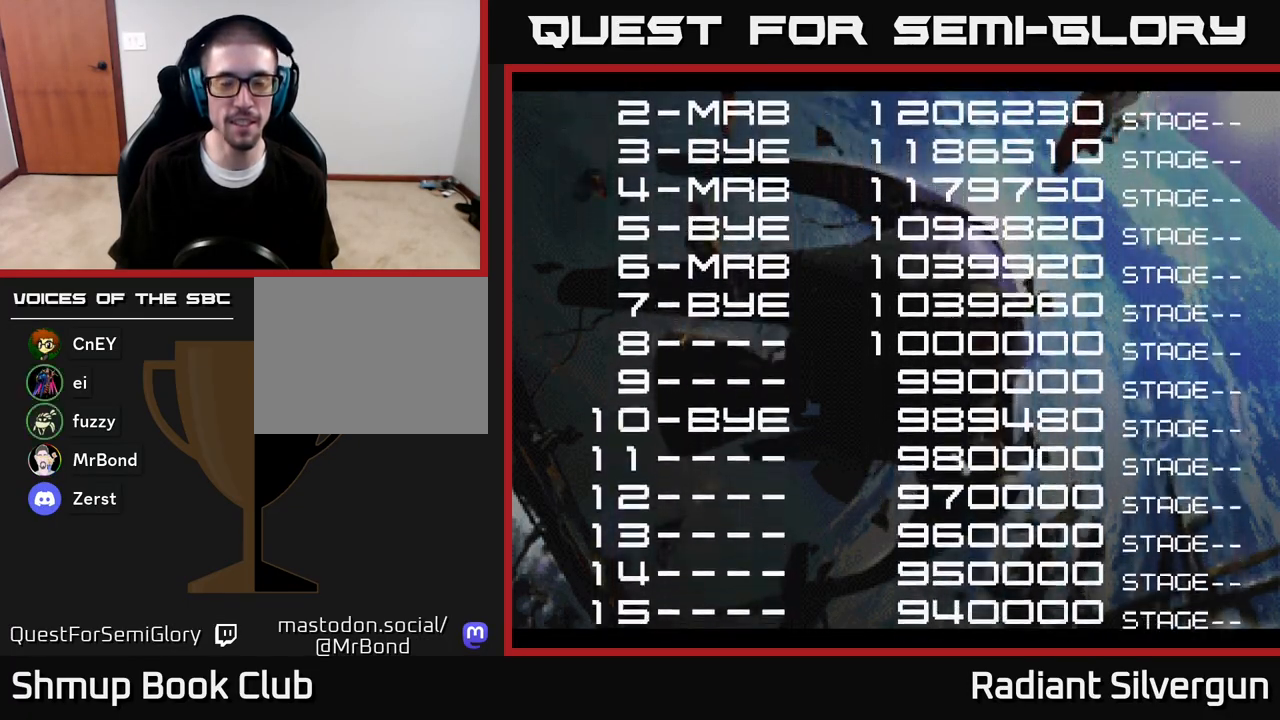
{"buttons": [], "left_stick": "center", "right_stick": "center", "events": [[100, "A", "up"], [100, "X", "down"], [133, "X", "up"]]}
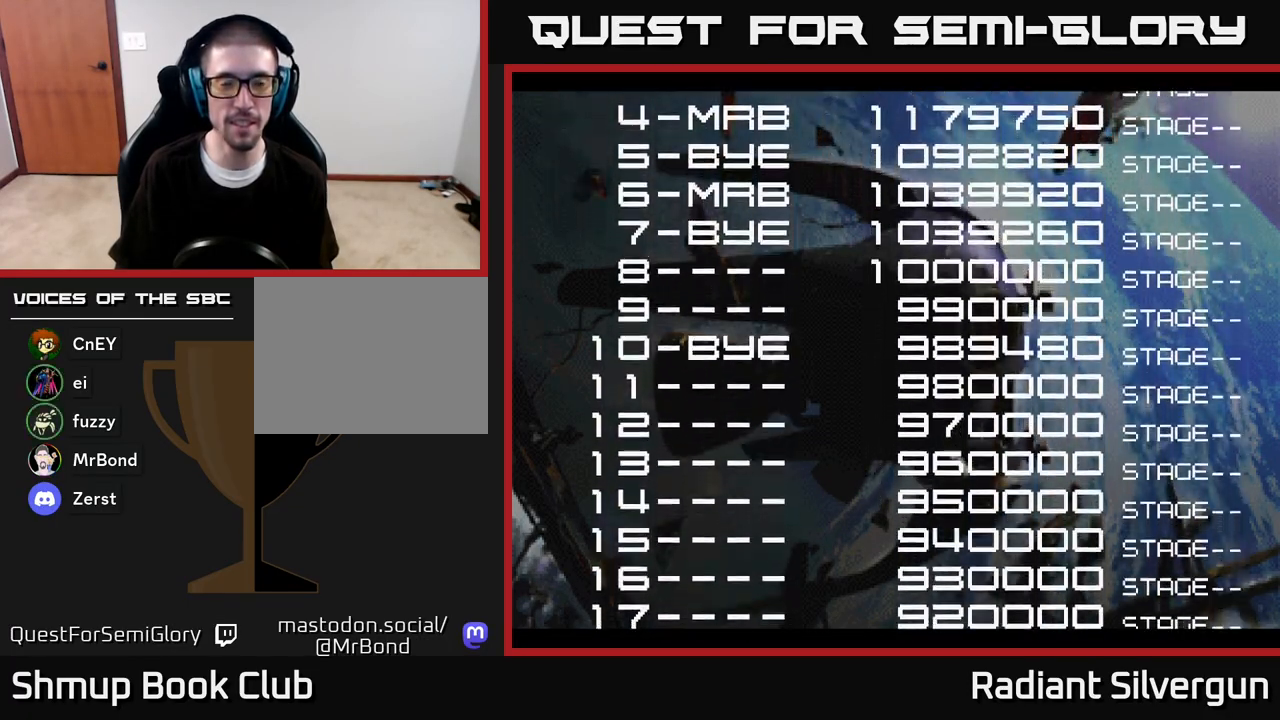
{"buttons": ["START"], "left_stick": "center", "right_stick": "center", "events": [[217, "START", "down"]]}
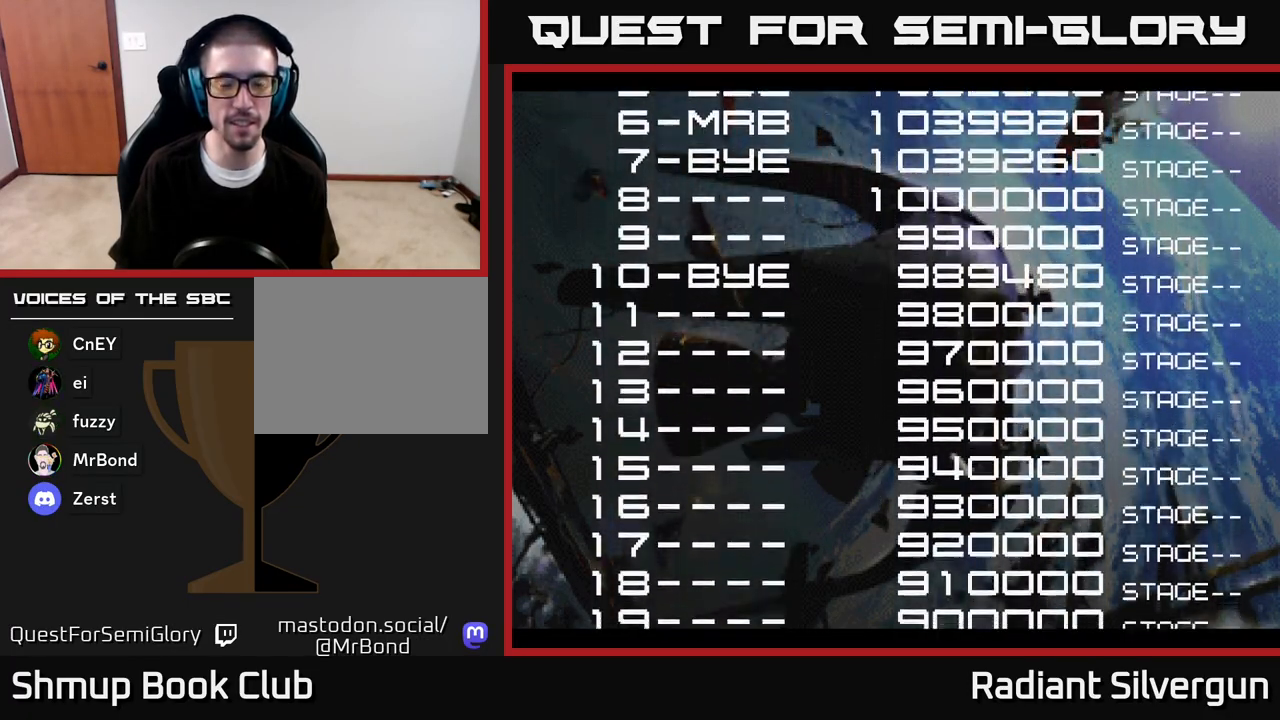
{"buttons": [], "left_stick": "center", "right_stick": "center", "events": [[33, "START", "up"], [133, "X", "down"], [217, "X", "up"]]}
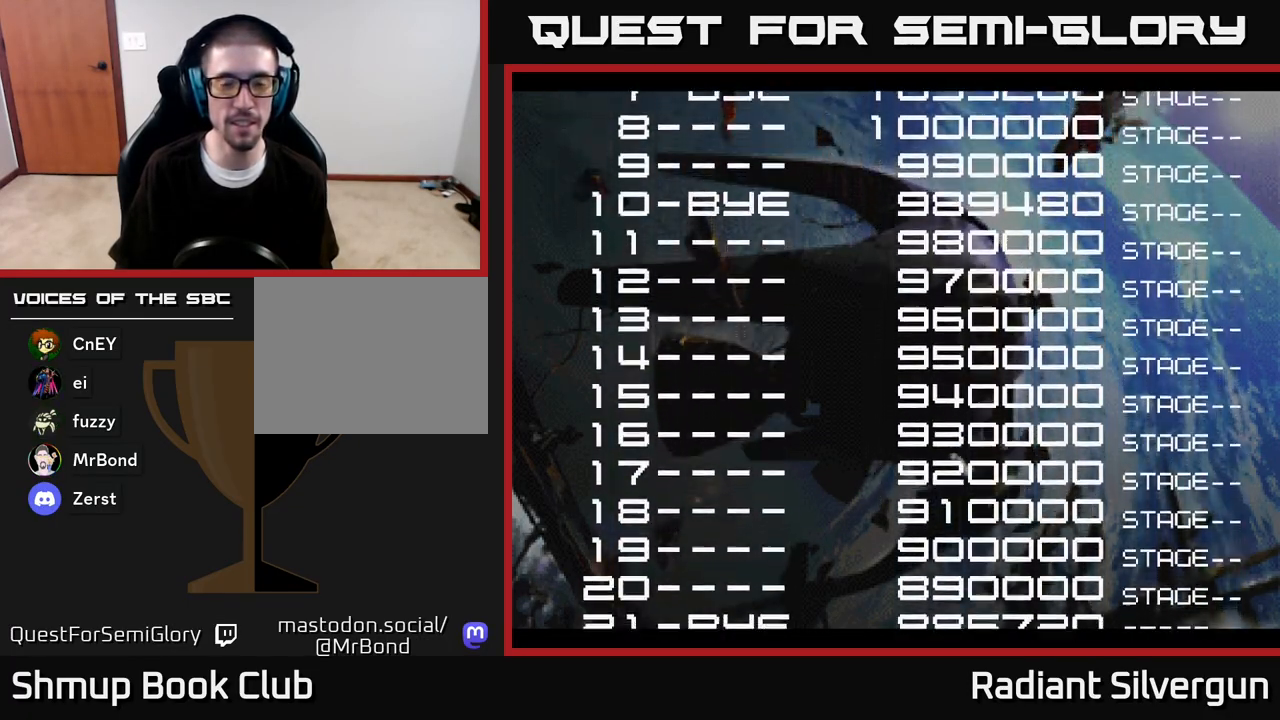
{"buttons": [], "left_stick": "center", "right_stick": "center", "events": []}
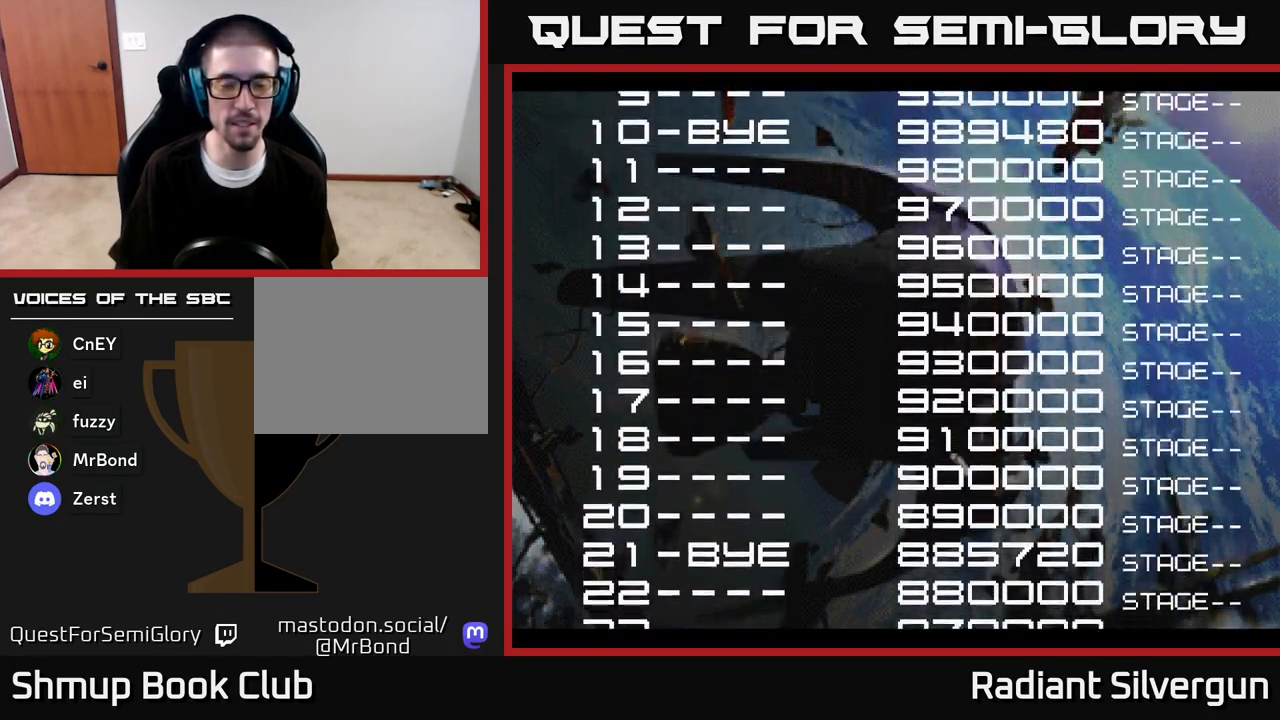
{"buttons": ["L2"], "left_stick": "center", "right_stick": "center", "events": [[500, "L2", "down"]]}
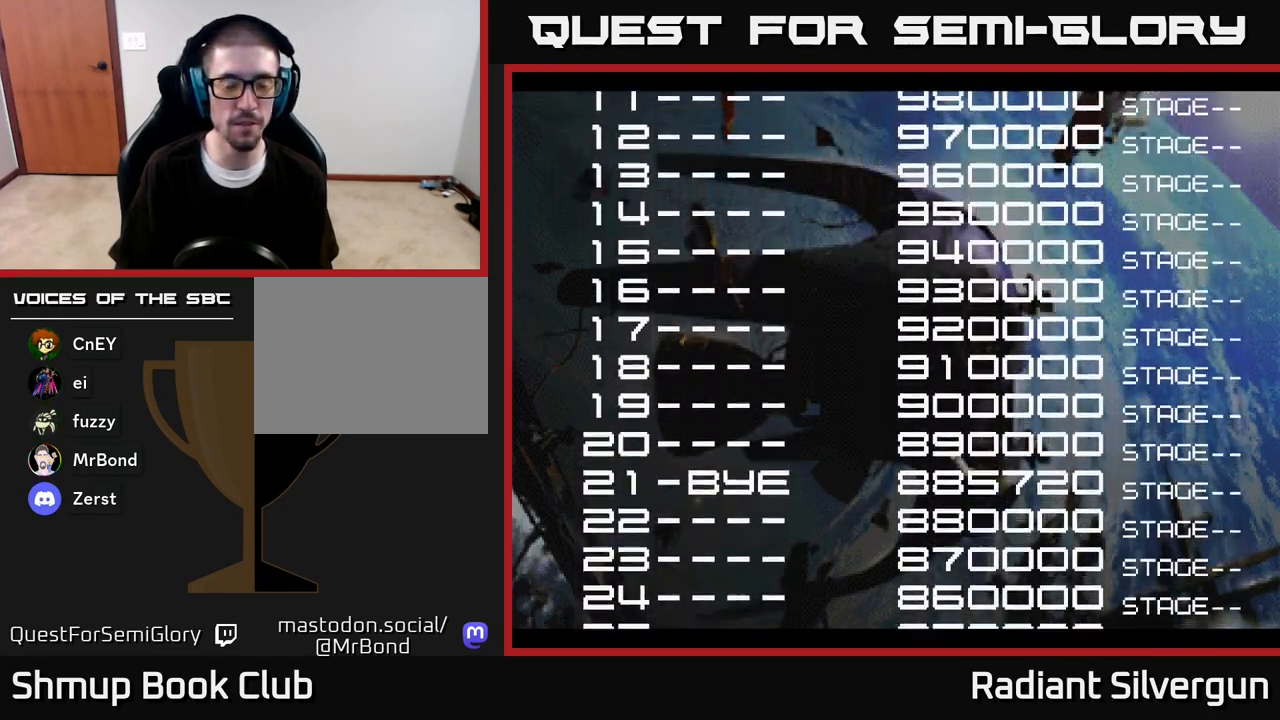
{"buttons": ["START"], "left_stick": "center", "right_stick": "center", "events": [[83, "L2", "up"], [317, "START", "down"]]}
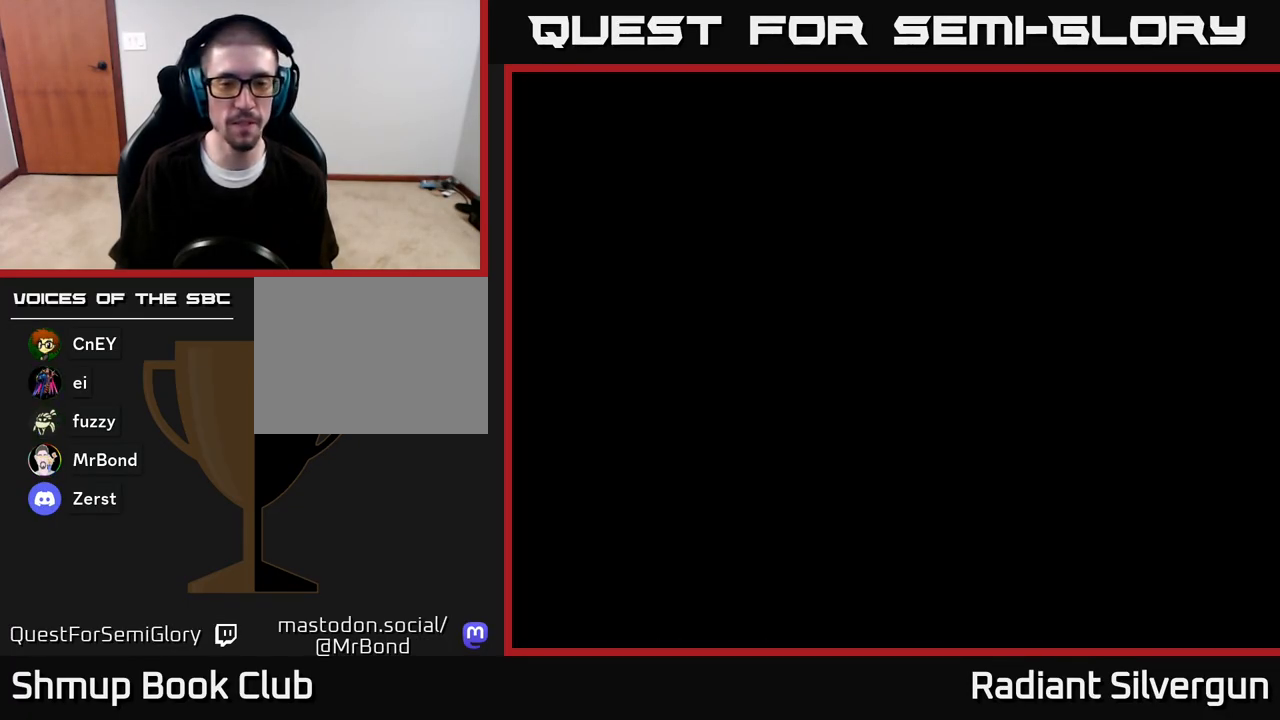
{"buttons": ["START"], "left_stick": "center", "right_stick": "center", "events": [[17, "START", "up"], [217, "START", "down"], [367, "START", "up"], [450, "START", "down"]]}
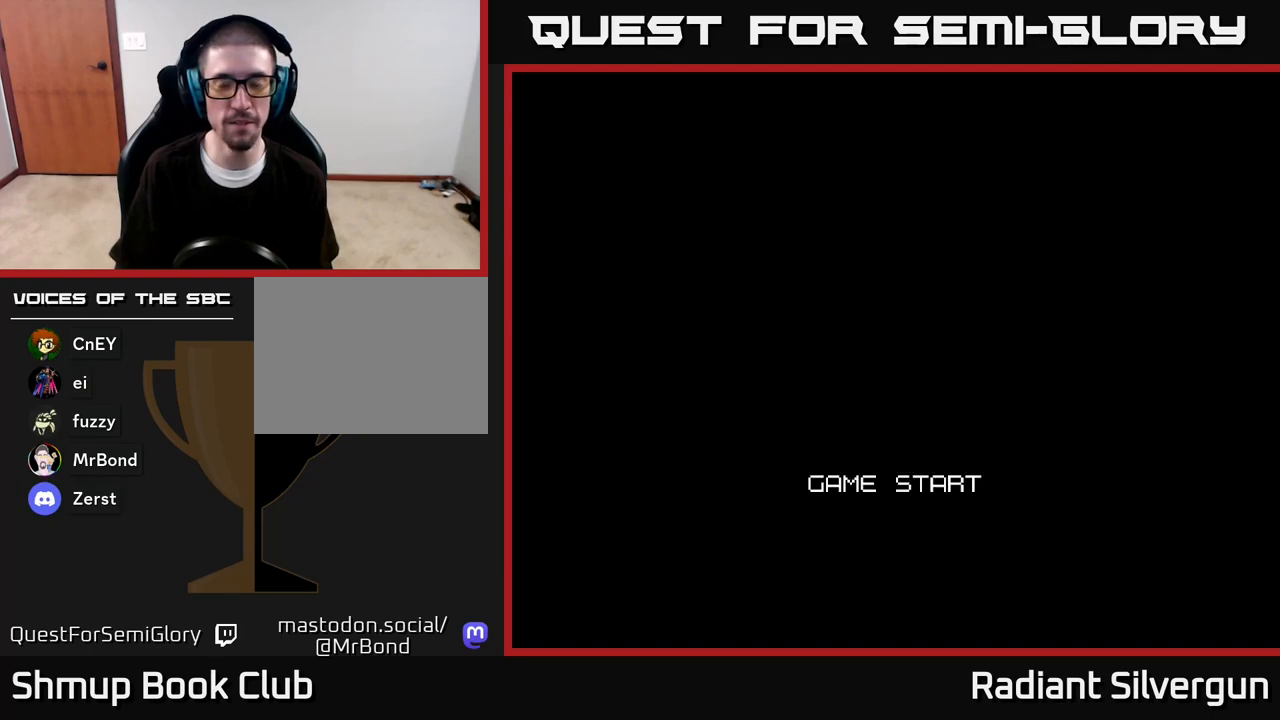
{"buttons": [], "left_stick": "center", "right_stick": "center", "events": [[33, "START", "up"], [133, "START", "down"], [217, "START", "up"], [317, "START", "down"], [417, "START", "up"]]}
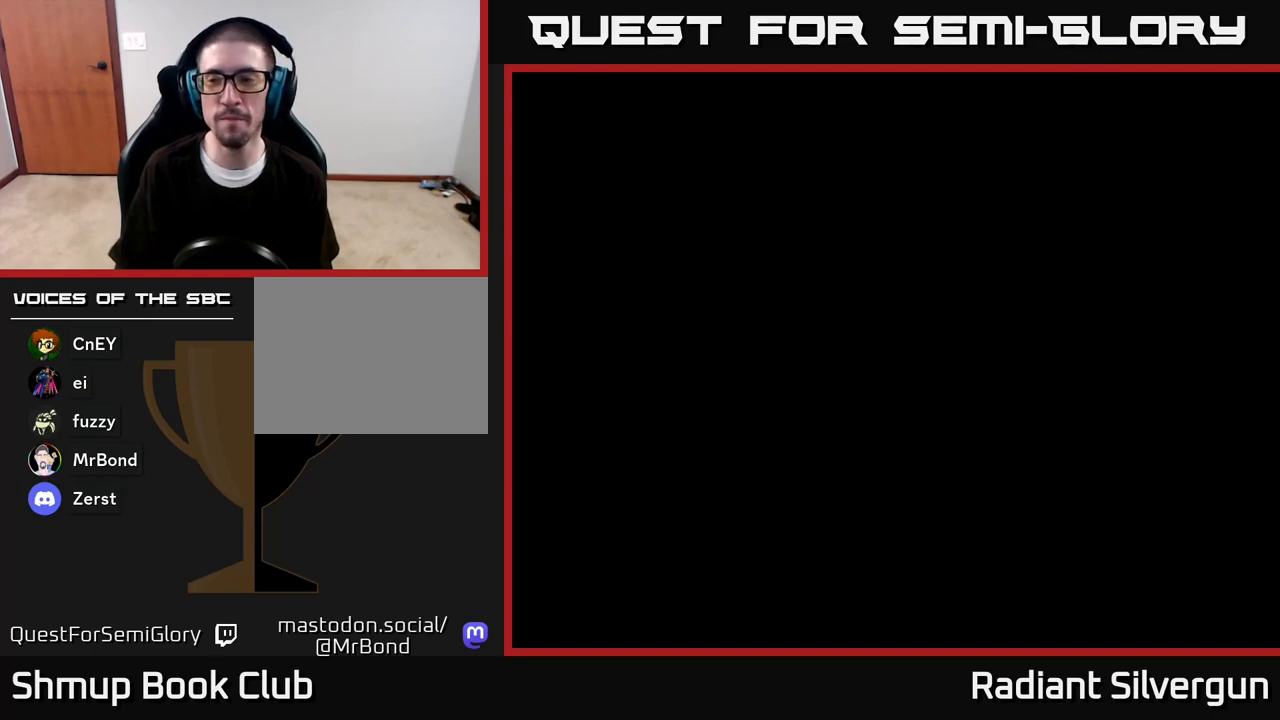
{"buttons": [], "left_stick": "center", "right_stick": "center", "events": [[417, "START", "down"], [500, "START", "up"]]}